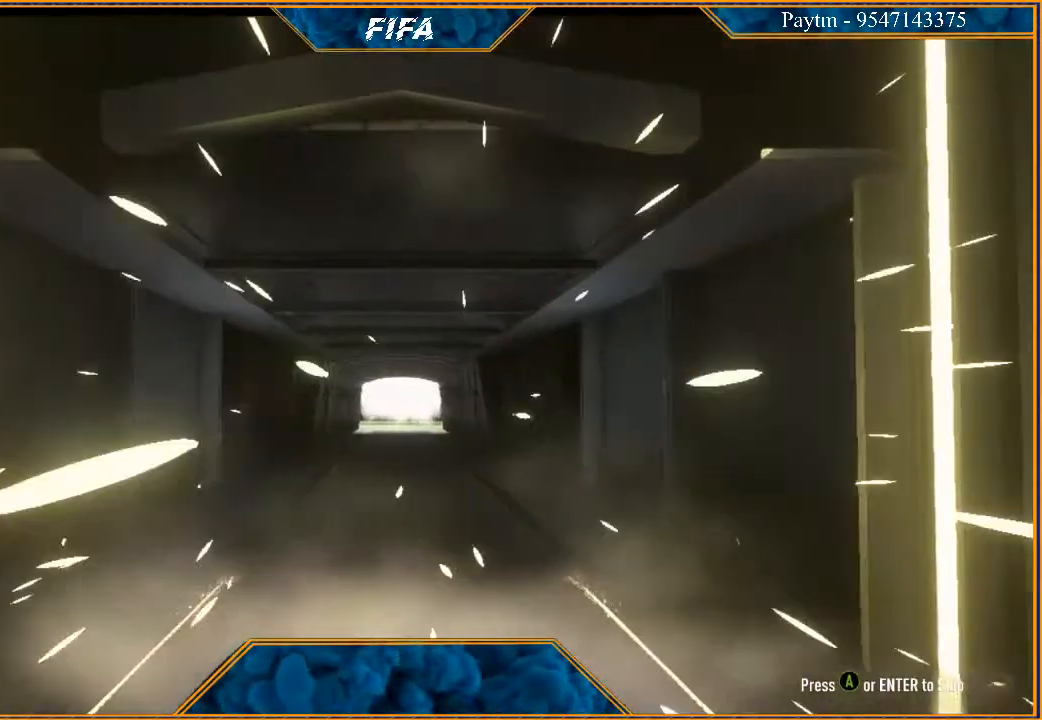
Gameplay with a controller (Xbox layout); each line is a JSON object with the inputs held at the frame after it. "events" lists button and stick changes between this image and that frame as [ms after this image, input, new state], when the widget could be followed in between.
{"buttons": ["A"], "left_stick": "center", "right_stick": "center", "events": [[167, "A", "down"], [267, "A", "up"], [333, "A", "down"], [400, "A", "up"], [467, "A", "down"]]}
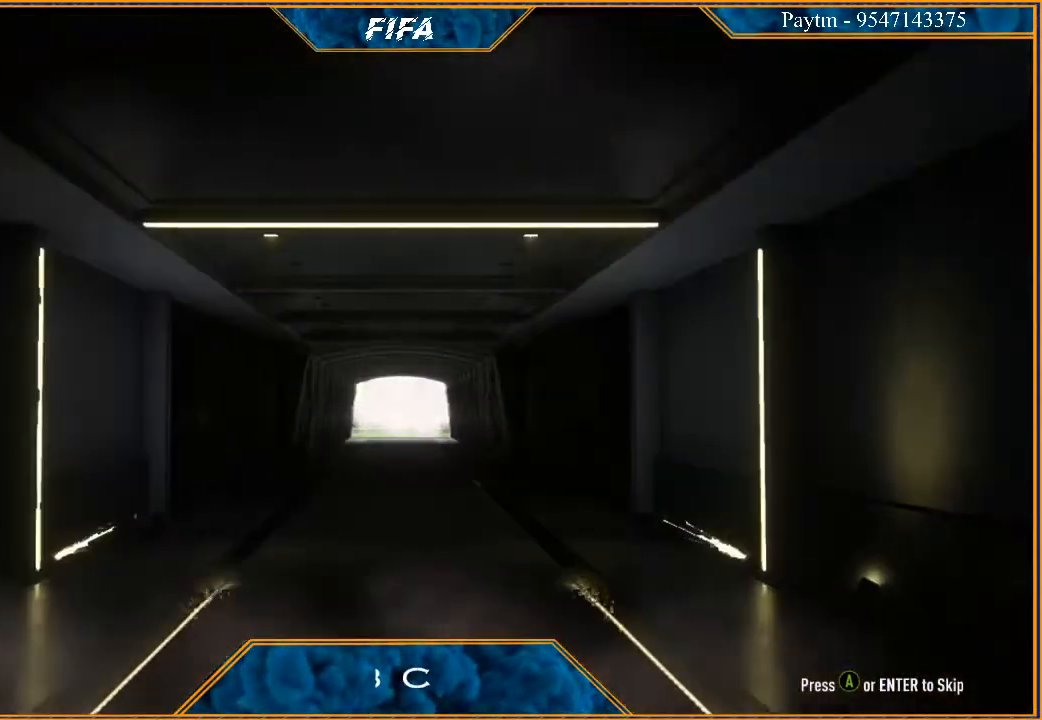
{"buttons": ["A"], "left_stick": "center", "right_stick": "center", "events": [[67, "A", "up"], [133, "A", "down"], [200, "A", "up"], [267, "A", "down"], [367, "A", "up"], [433, "A", "down"]]}
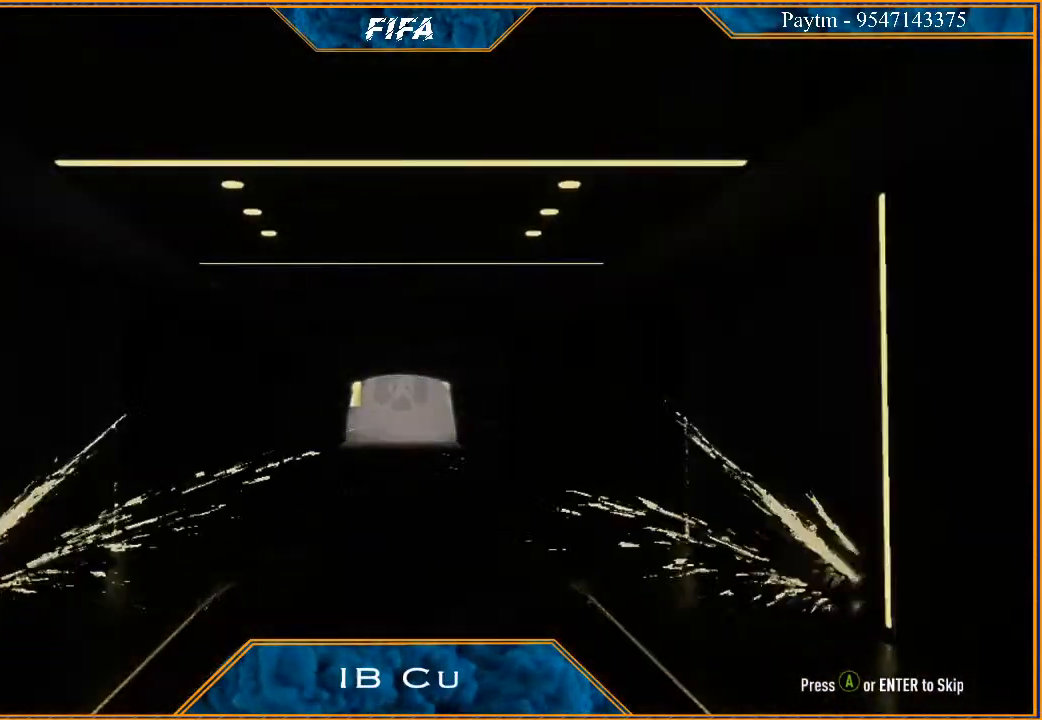
{"buttons": [], "left_stick": "center", "right_stick": "center", "events": [[33, "A", "up"], [100, "A", "down"], [200, "A", "up"]]}
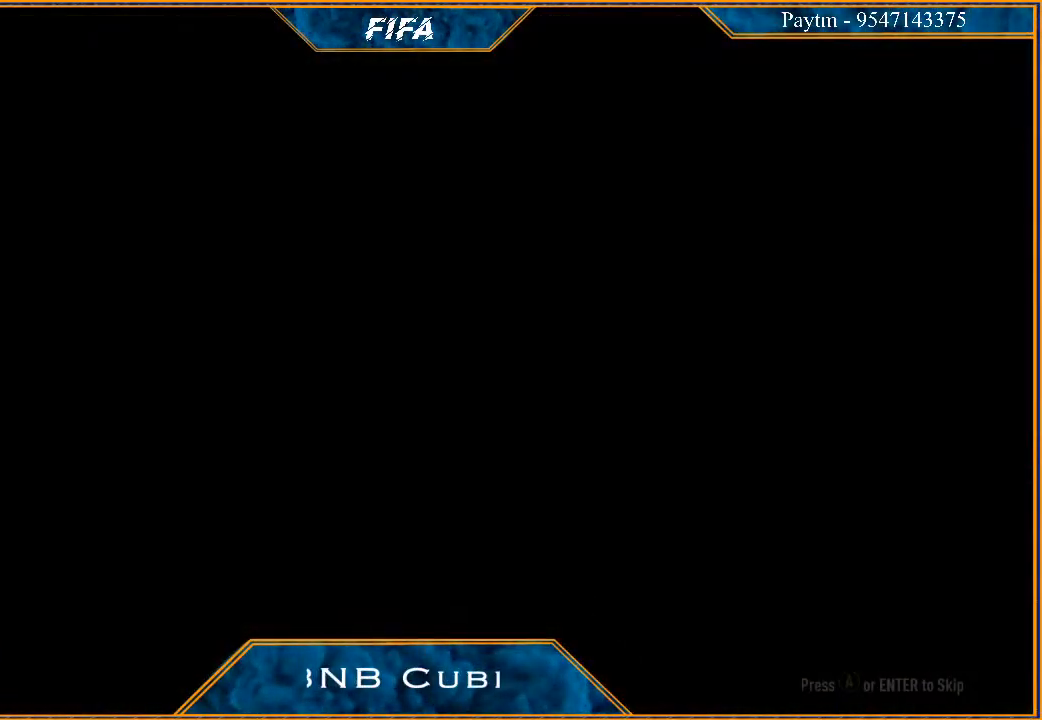
{"buttons": [], "left_stick": "center", "right_stick": "center", "events": []}
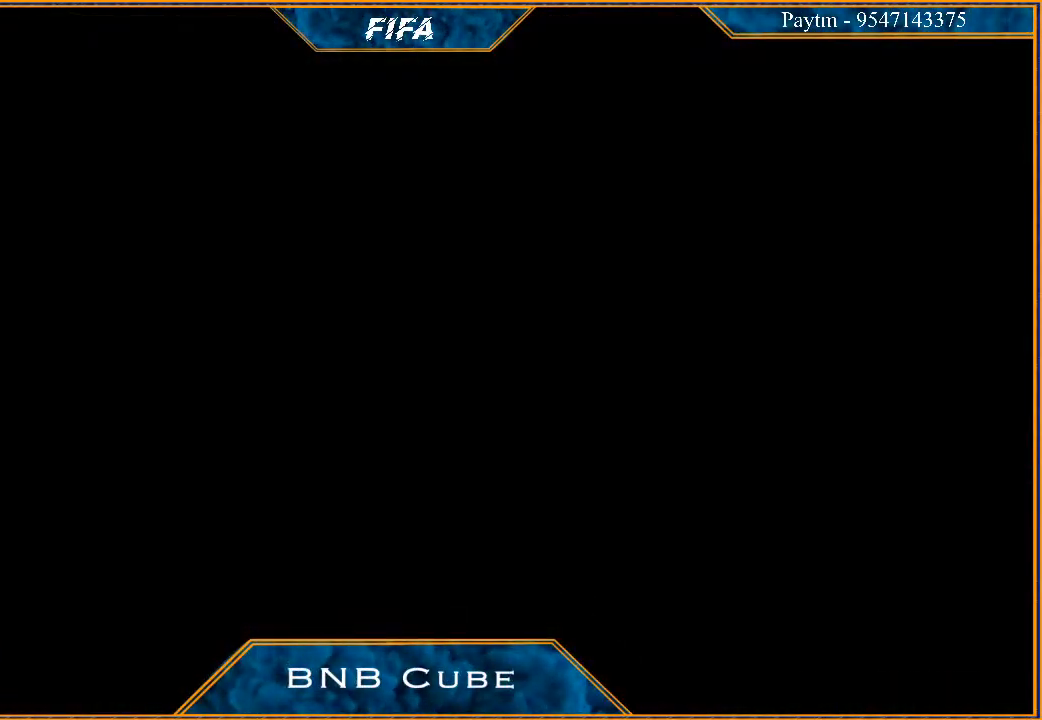
{"buttons": [], "left_stick": "center", "right_stick": "center", "events": []}
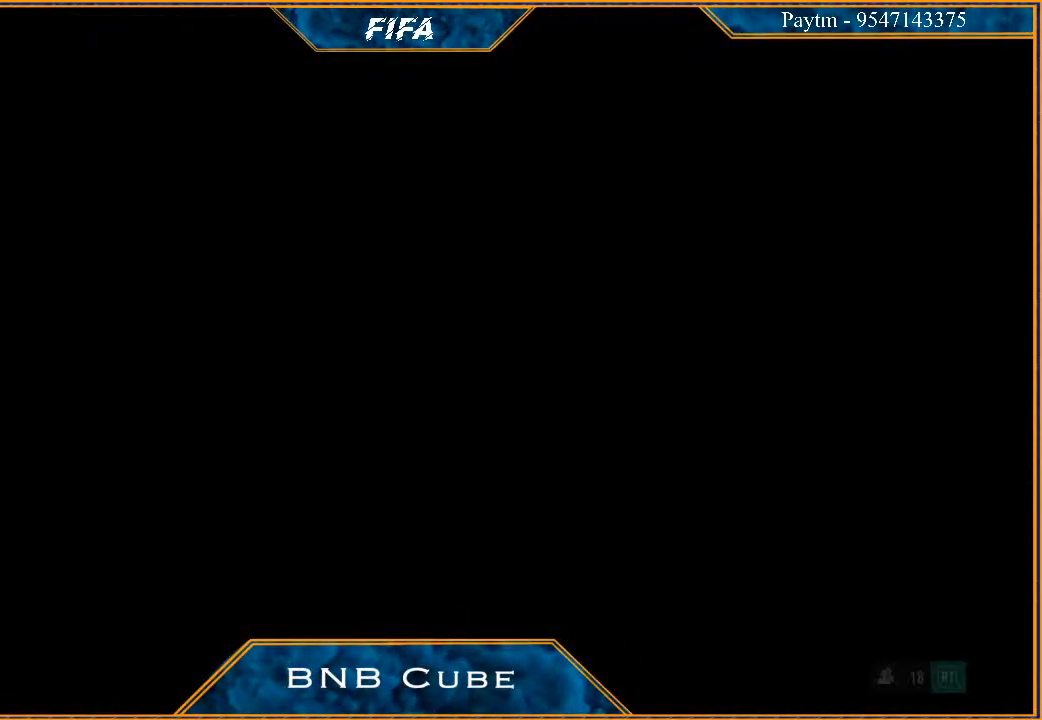
{"buttons": [], "left_stick": "center", "right_stick": "center", "events": []}
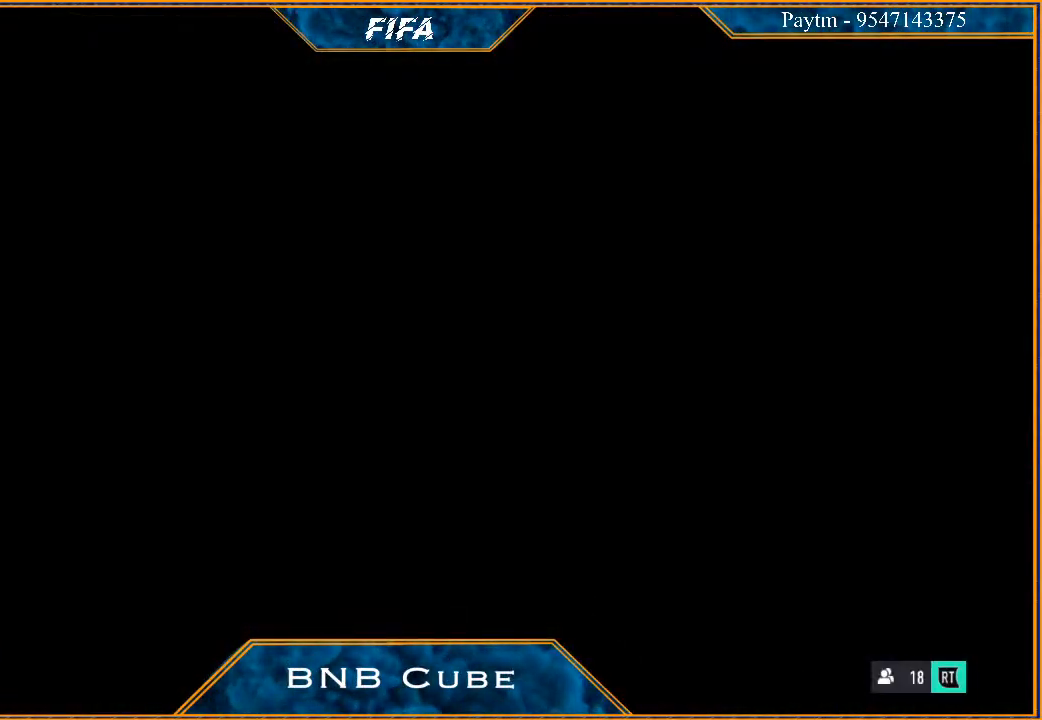
{"buttons": [], "left_stick": "center", "right_stick": "center", "events": []}
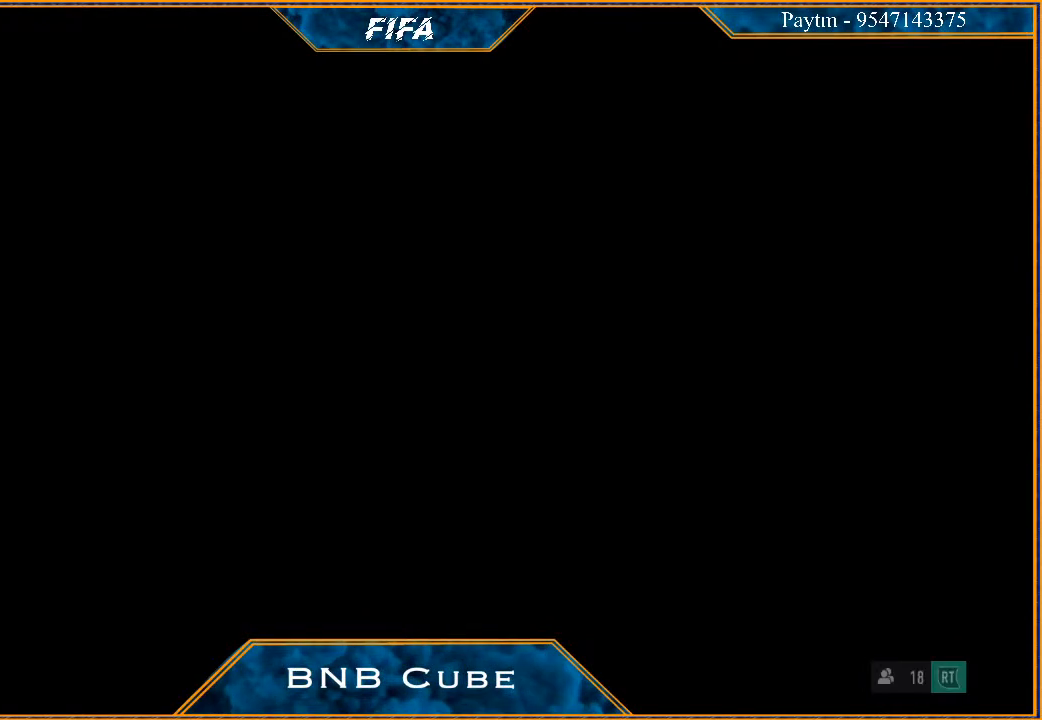
{"buttons": [], "left_stick": "center", "right_stick": "center", "events": []}
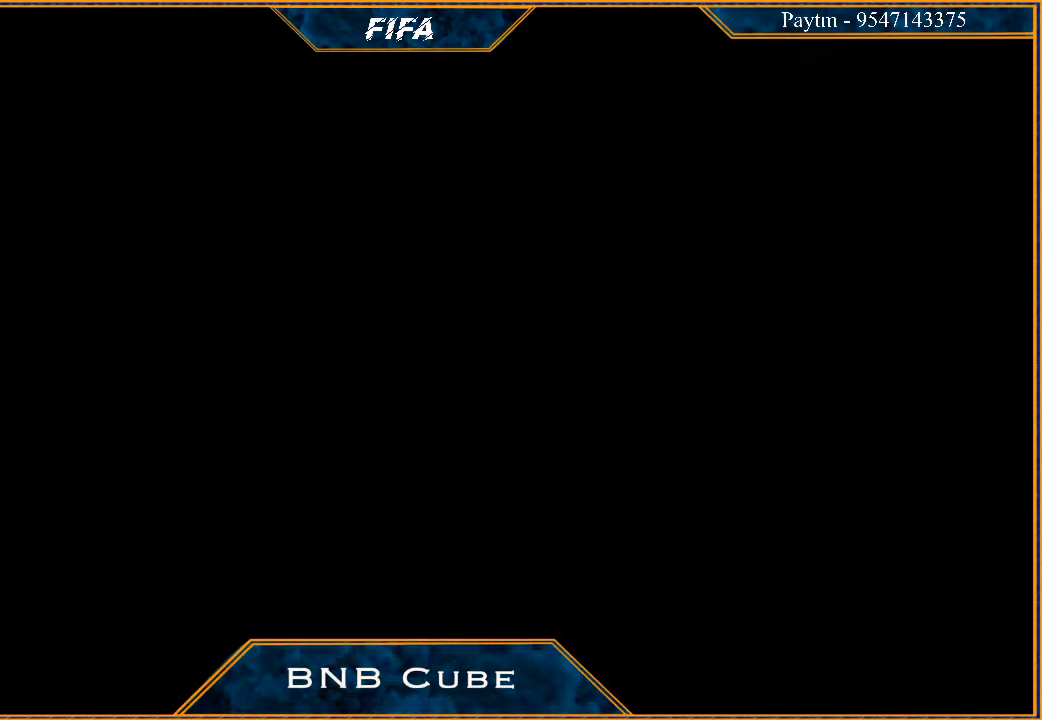
{"buttons": [], "left_stick": "center", "right_stick": "center", "events": []}
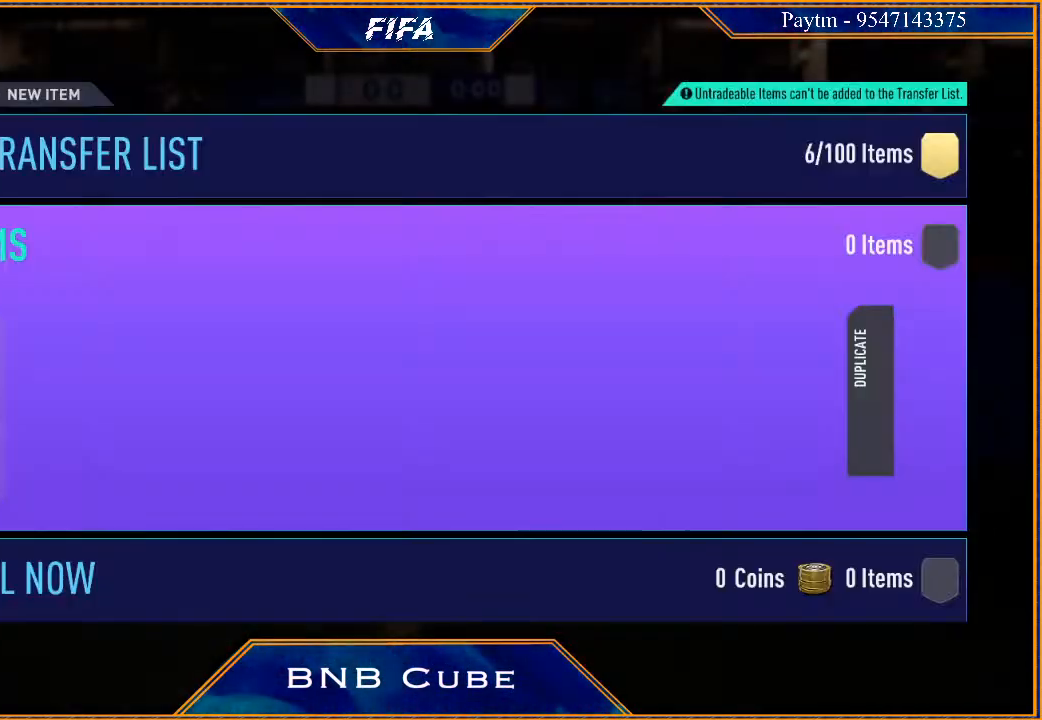
{"buttons": [], "left_stick": "center", "right_stick": "center", "events": []}
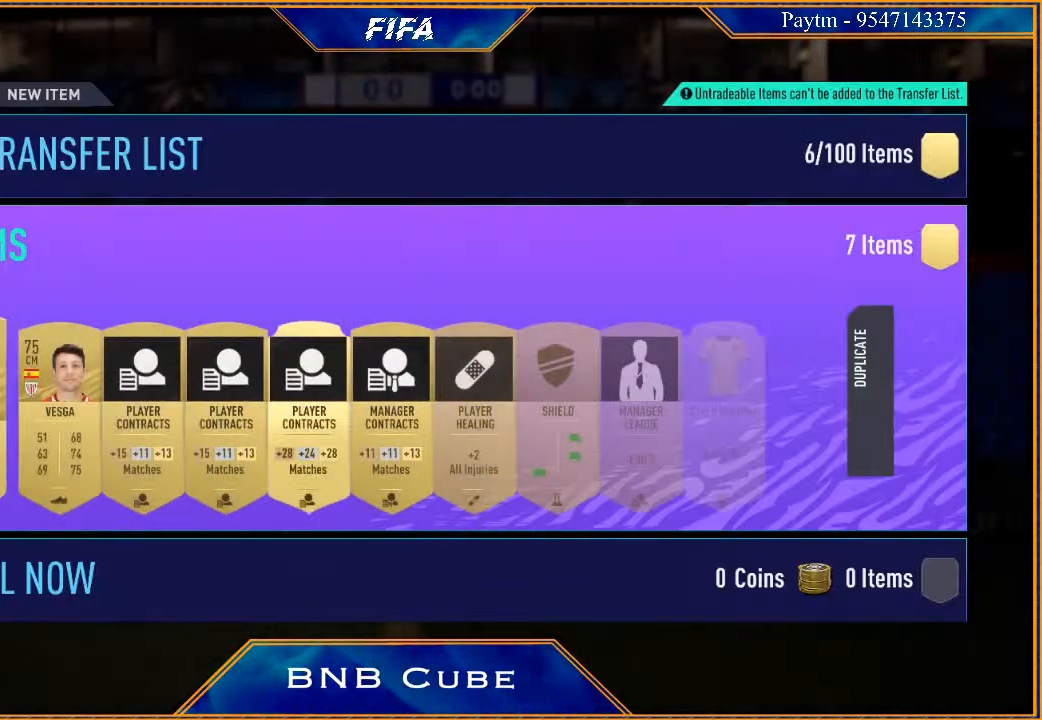
{"buttons": [], "left_stick": "center", "right_stick": "center", "events": []}
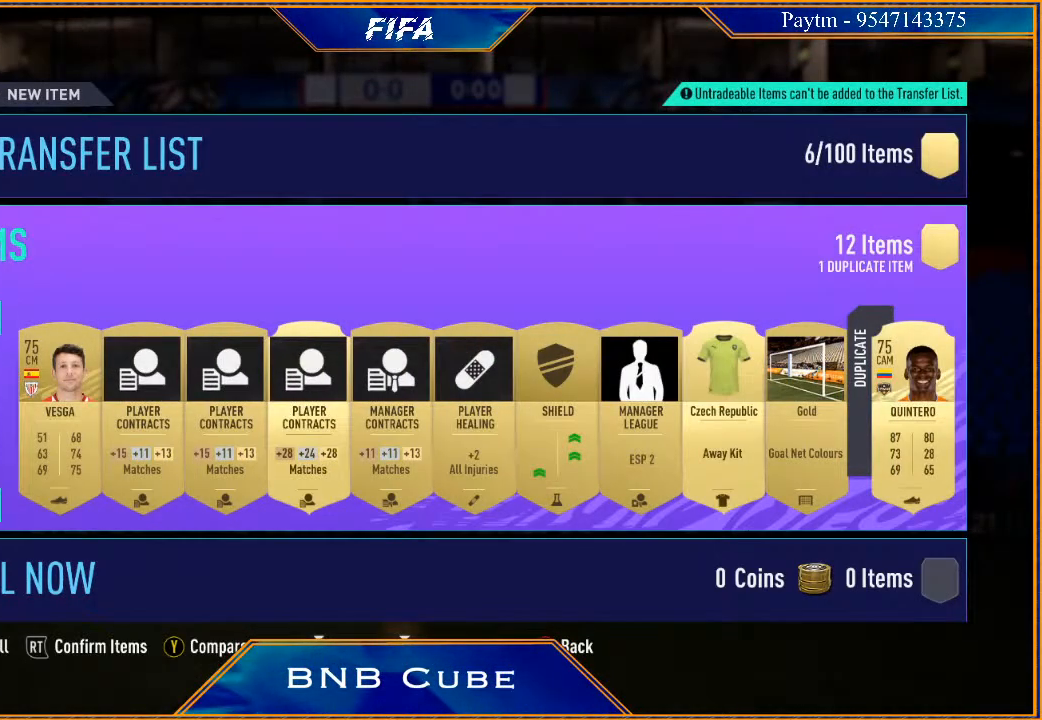
{"buttons": [], "left_stick": "center", "right_stick": "center", "events": [[167, "R2", "down"], [400, "R2", "up"]]}
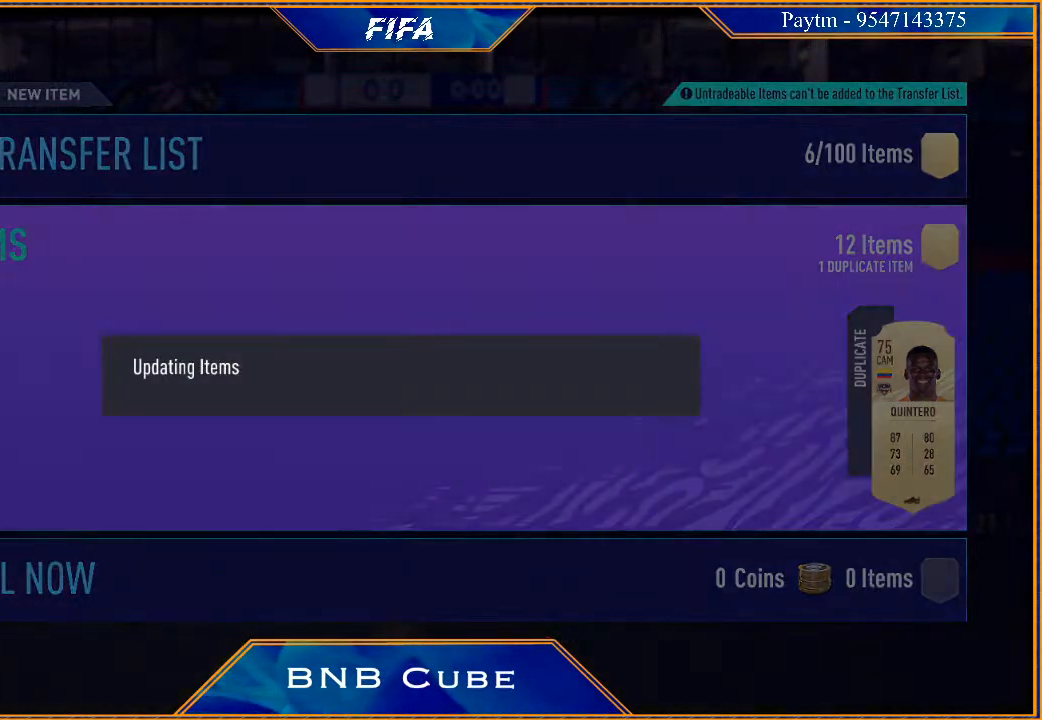
{"buttons": [], "left_stick": "center", "right_stick": "center", "events": []}
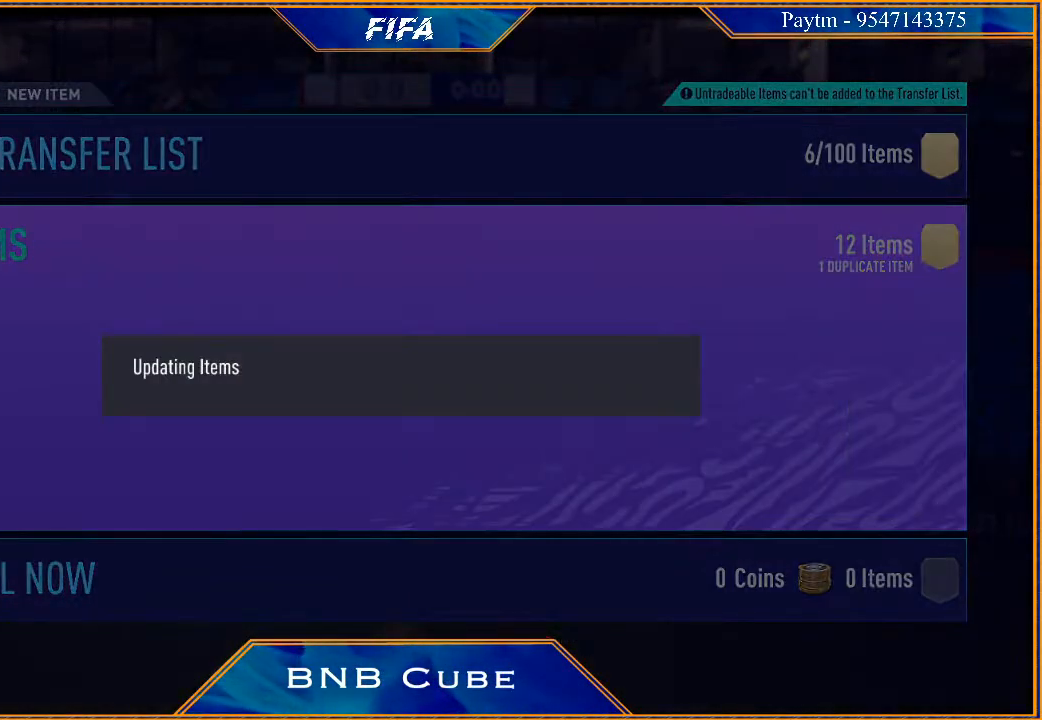
{"buttons": [], "left_stick": "center", "right_stick": "center", "events": []}
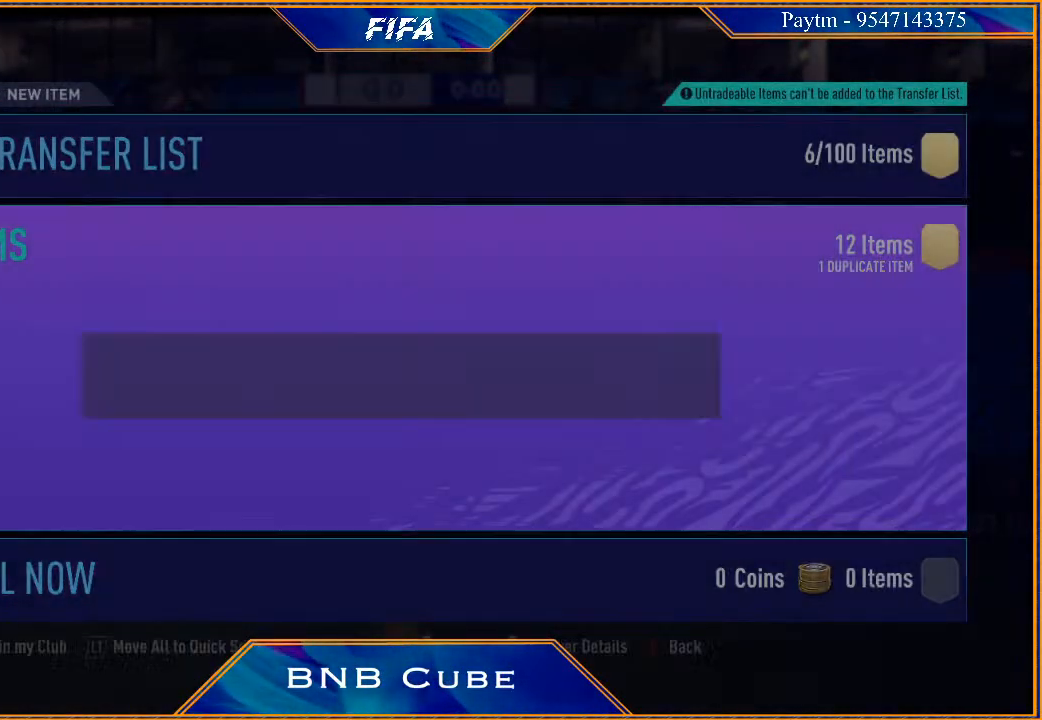
{"buttons": [], "left_stick": "center", "right_stick": "center", "events": []}
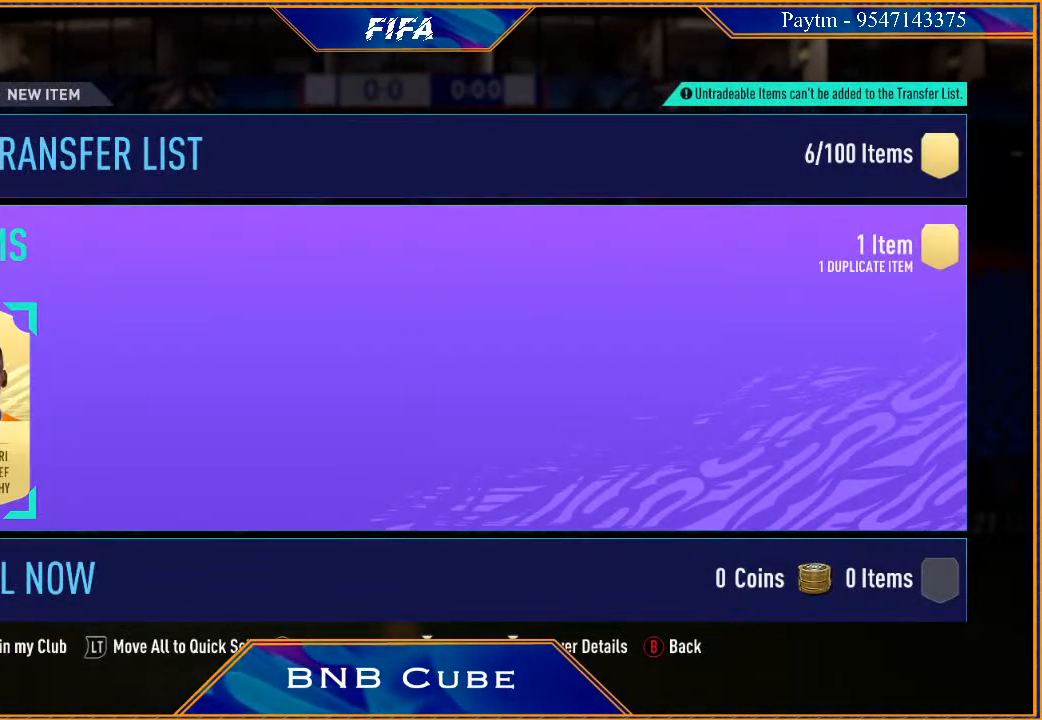
{"buttons": [], "left_stick": "center", "right_stick": "center", "events": [[133, "A", "down"], [200, "A", "up"], [267, "A", "down"], [367, "A", "up"]]}
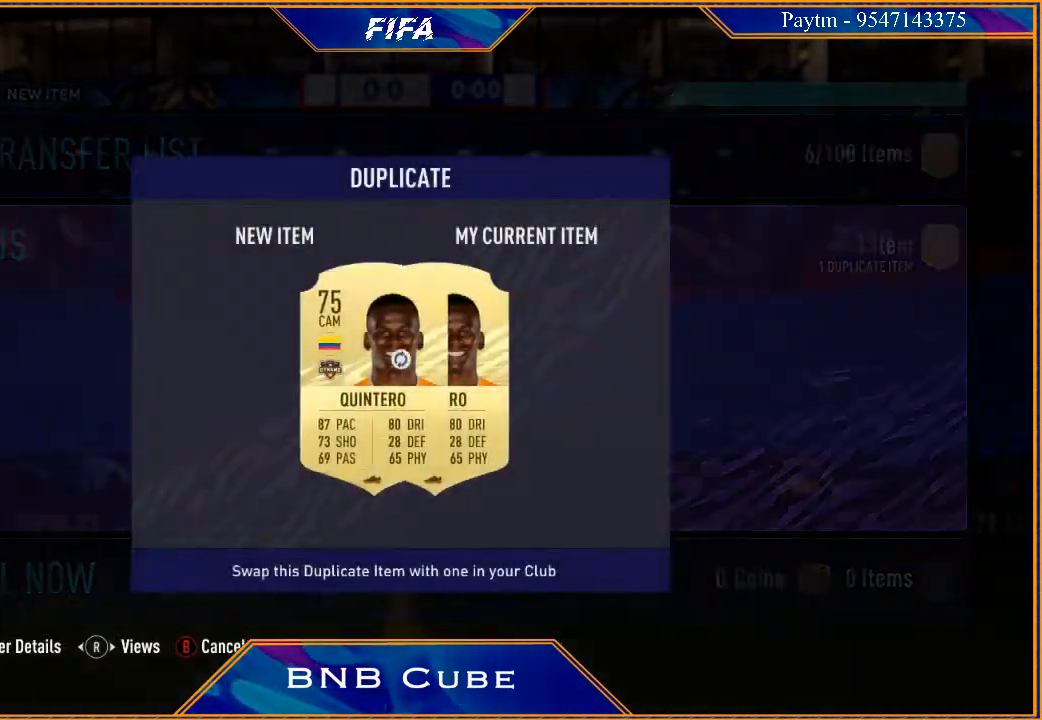
{"buttons": [], "left_stick": "center", "right_stick": "center", "events": []}
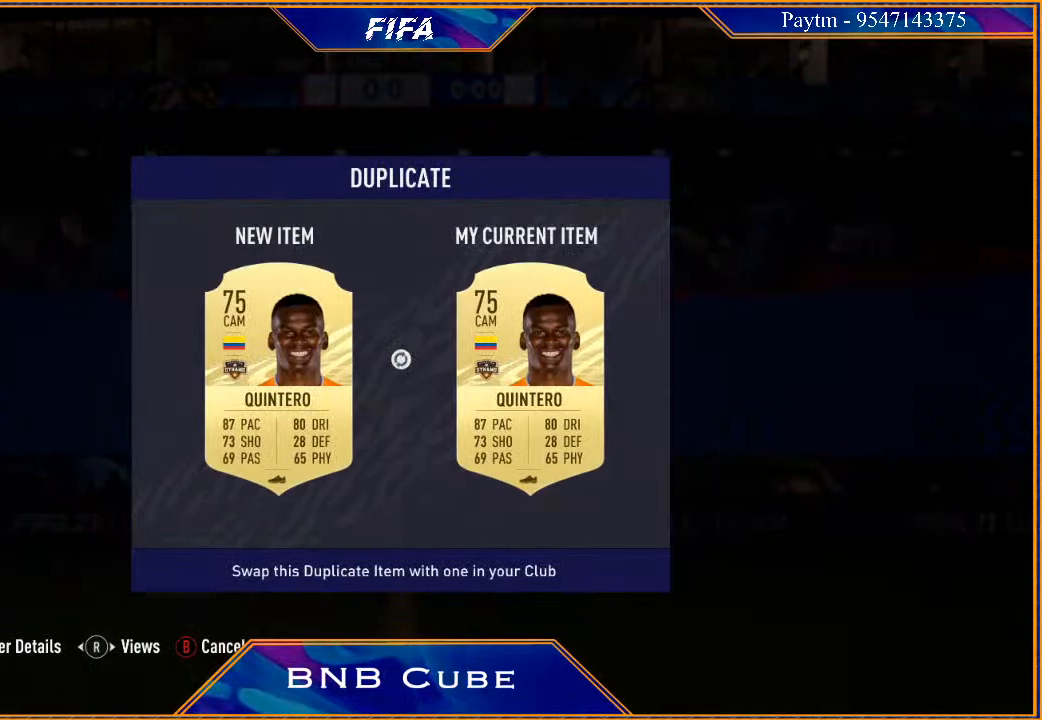
{"buttons": [], "left_stick": "center", "right_stick": "center", "events": []}
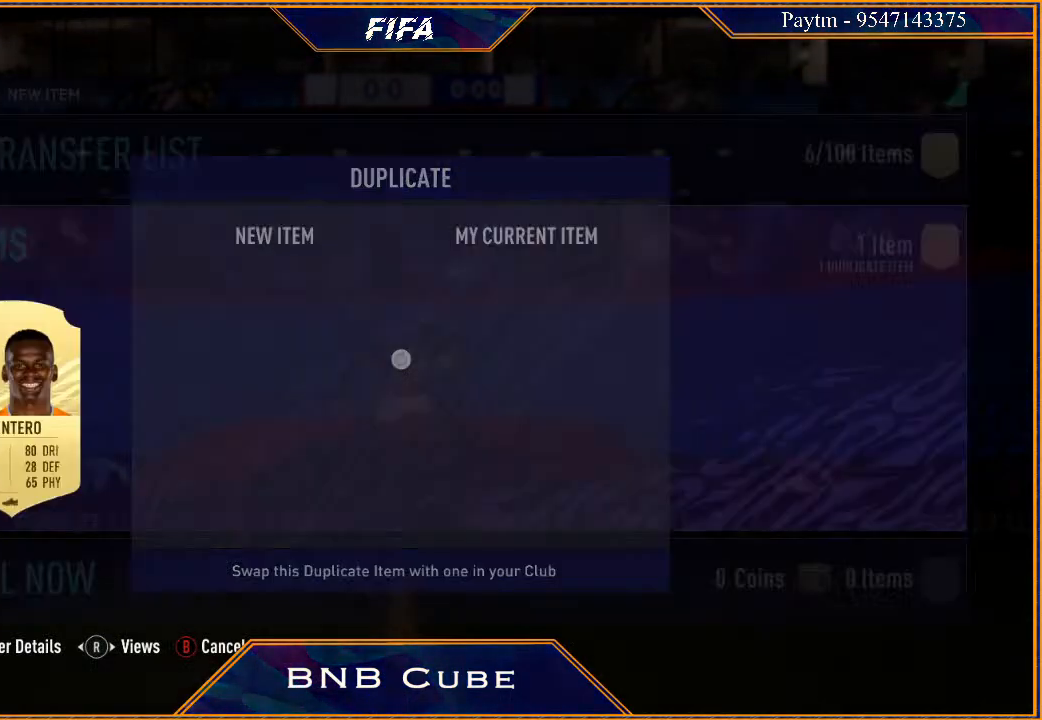
{"buttons": [], "left_stick": "center", "right_stick": "center", "events": []}
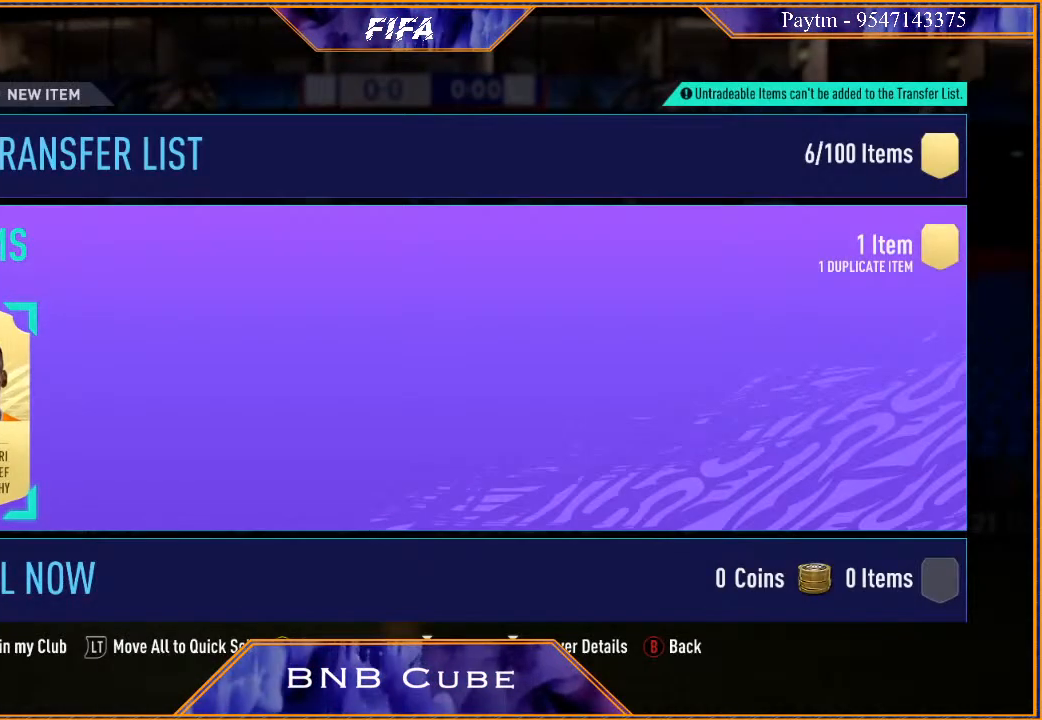
{"buttons": [], "left_stick": "center", "right_stick": "center", "events": [[200, "L2", "down"], [433, "L2", "up"]]}
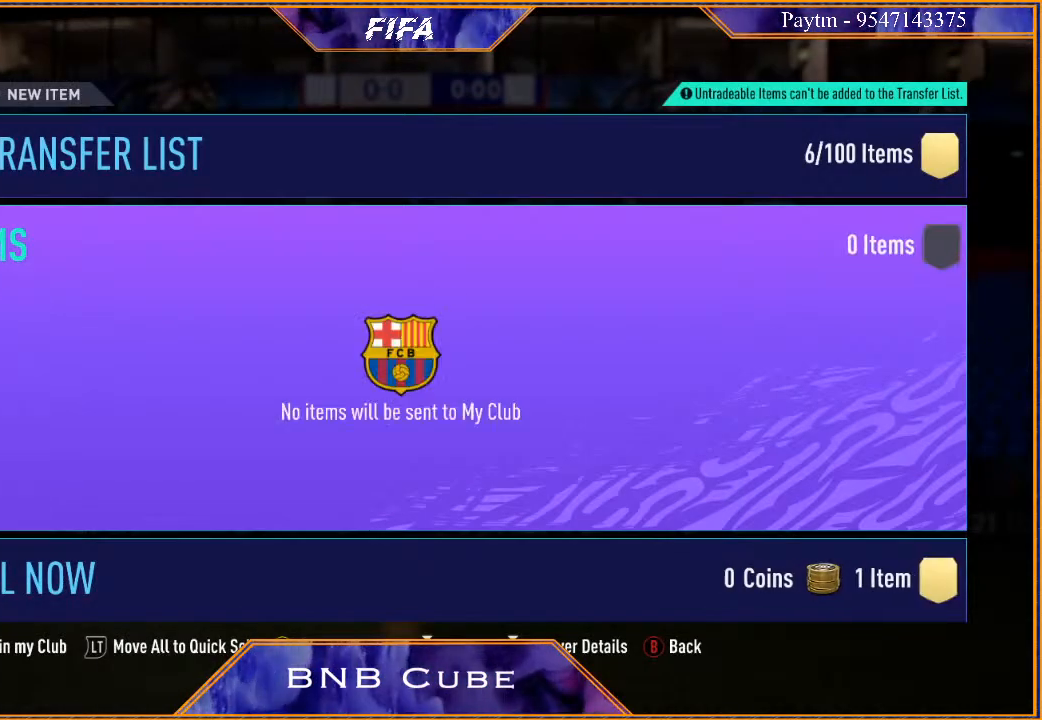
{"buttons": [], "left_stick": "center", "right_stick": "center", "events": [[267, "R2", "down"], [467, "R2", "up"]]}
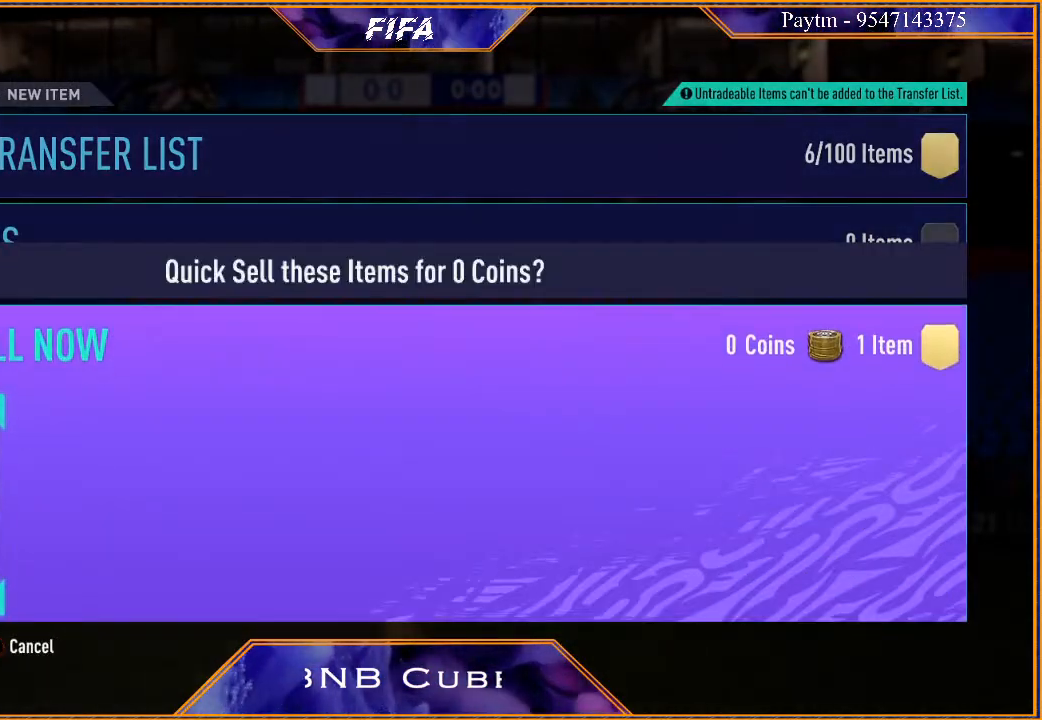
{"buttons": [], "left_stick": "center", "right_stick": "center", "events": [[267, "A", "down"], [400, "A", "up"]]}
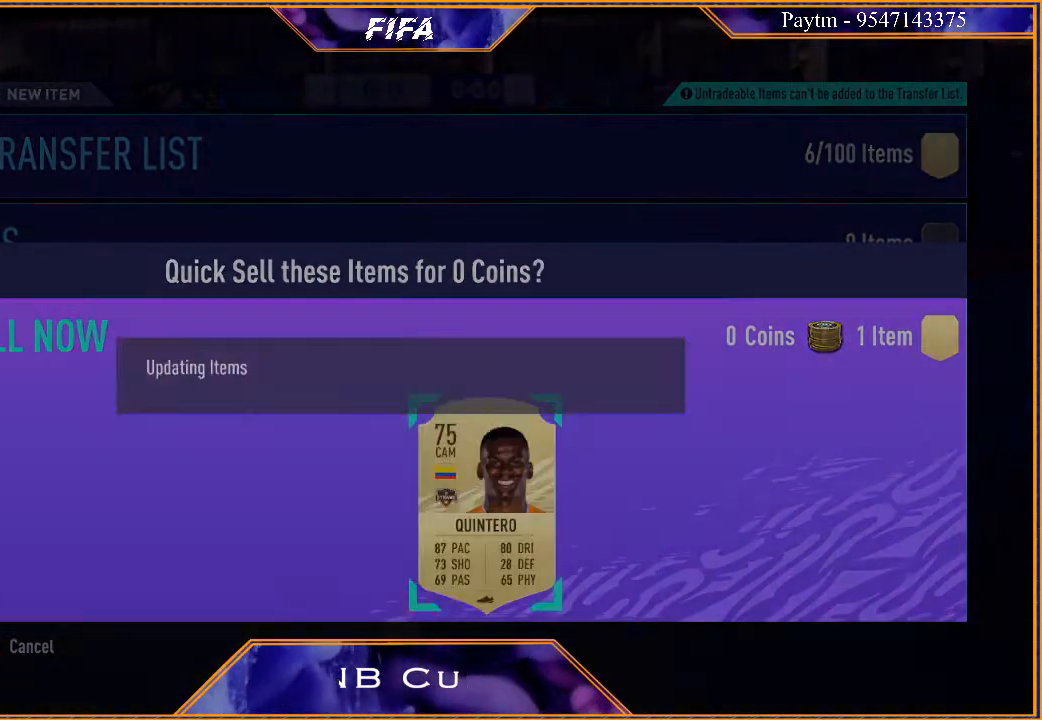
{"buttons": [], "left_stick": "center", "right_stick": "center", "events": []}
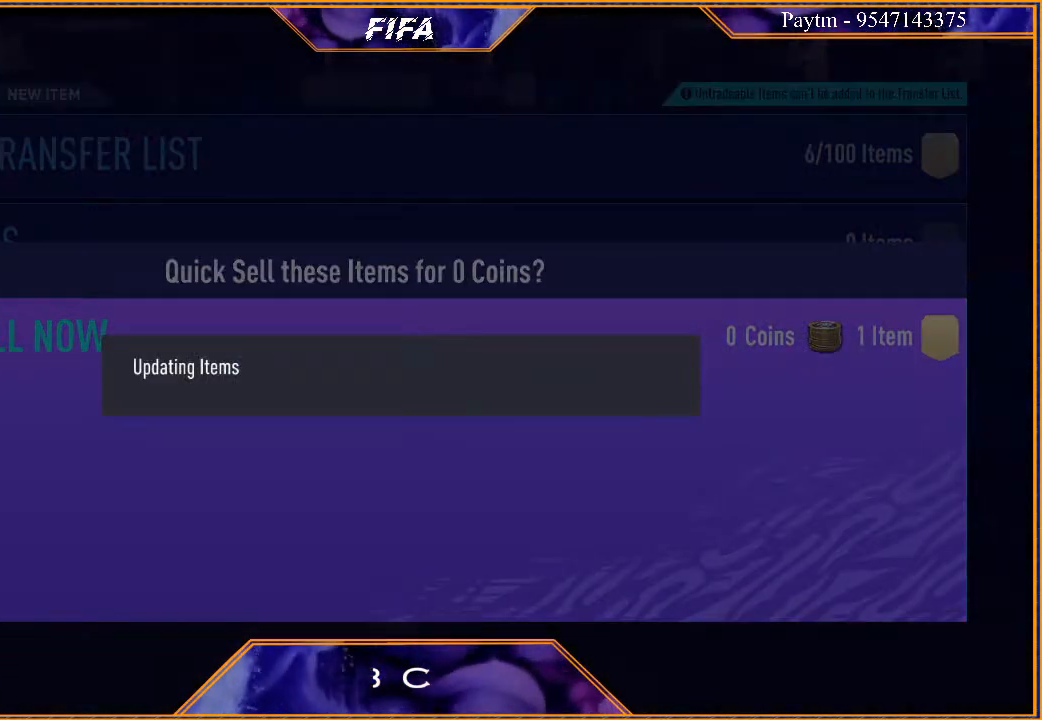
{"buttons": [], "left_stick": "center", "right_stick": "center", "events": []}
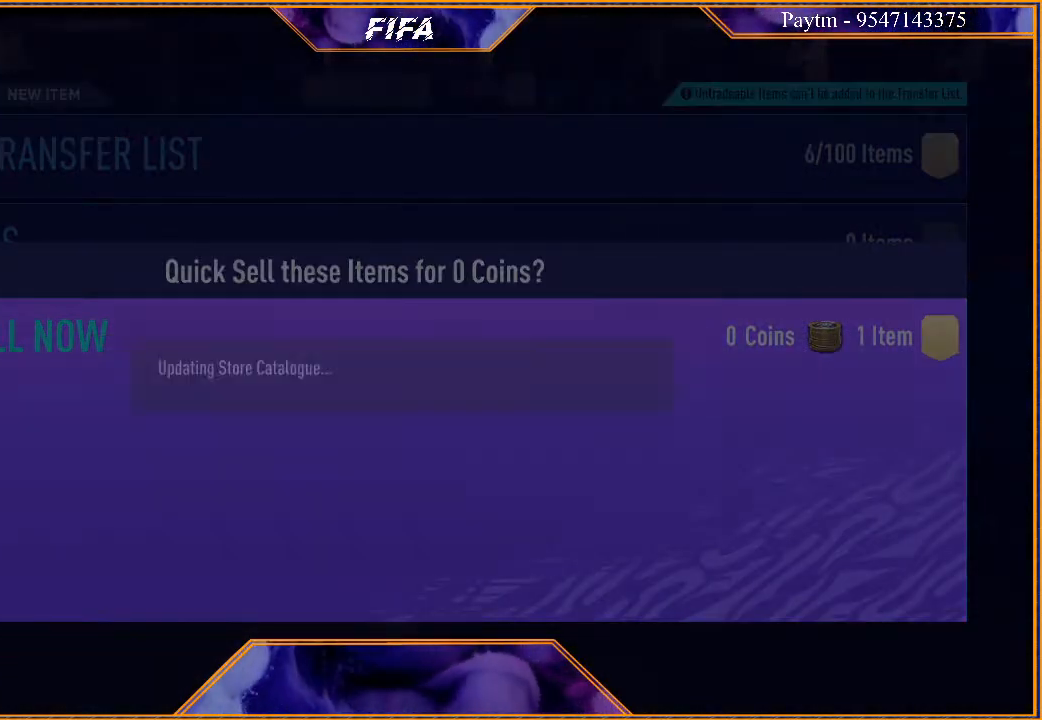
{"buttons": [], "left_stick": "center", "right_stick": "center", "events": []}
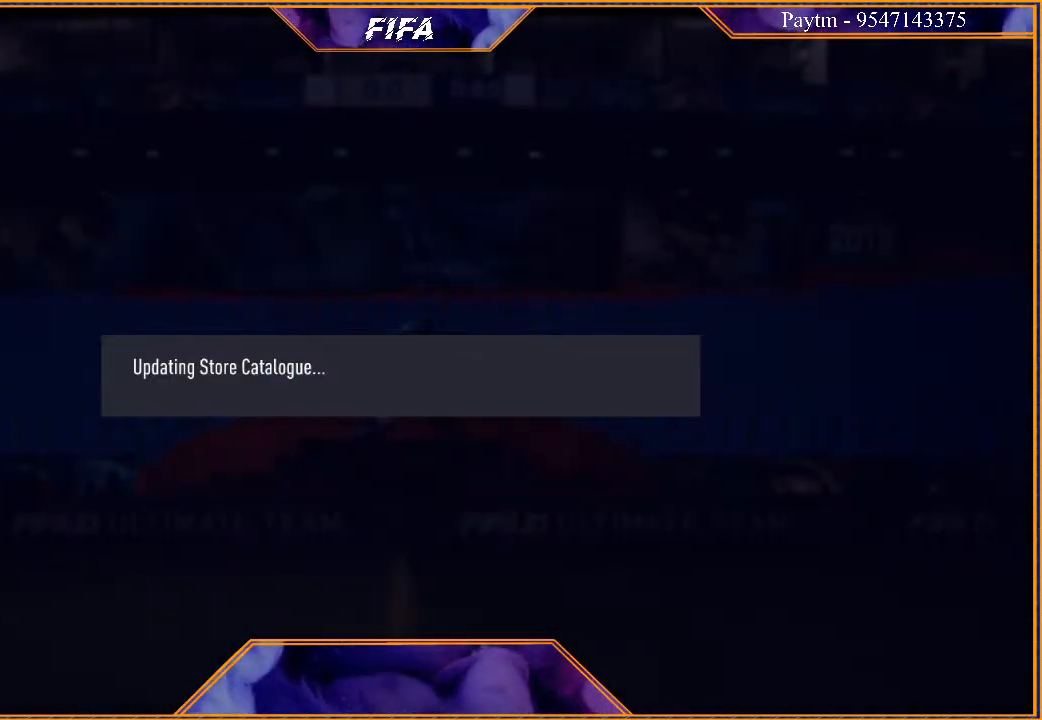
{"buttons": [], "left_stick": "center", "right_stick": "center", "events": []}
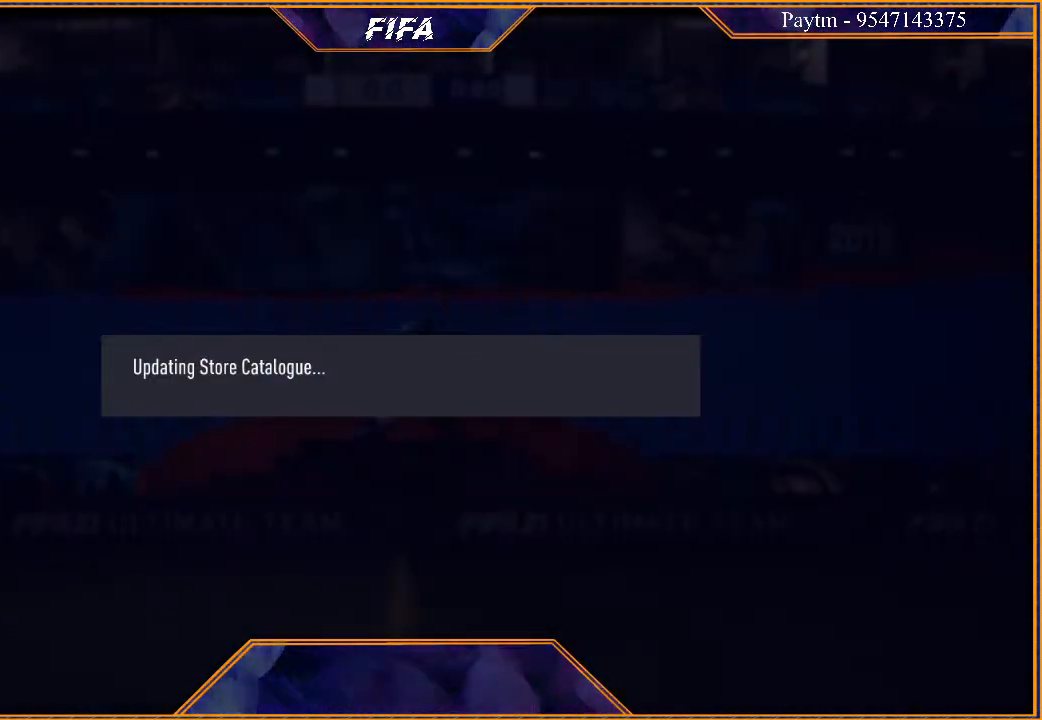
{"buttons": [], "left_stick": "center", "right_stick": "center", "events": []}